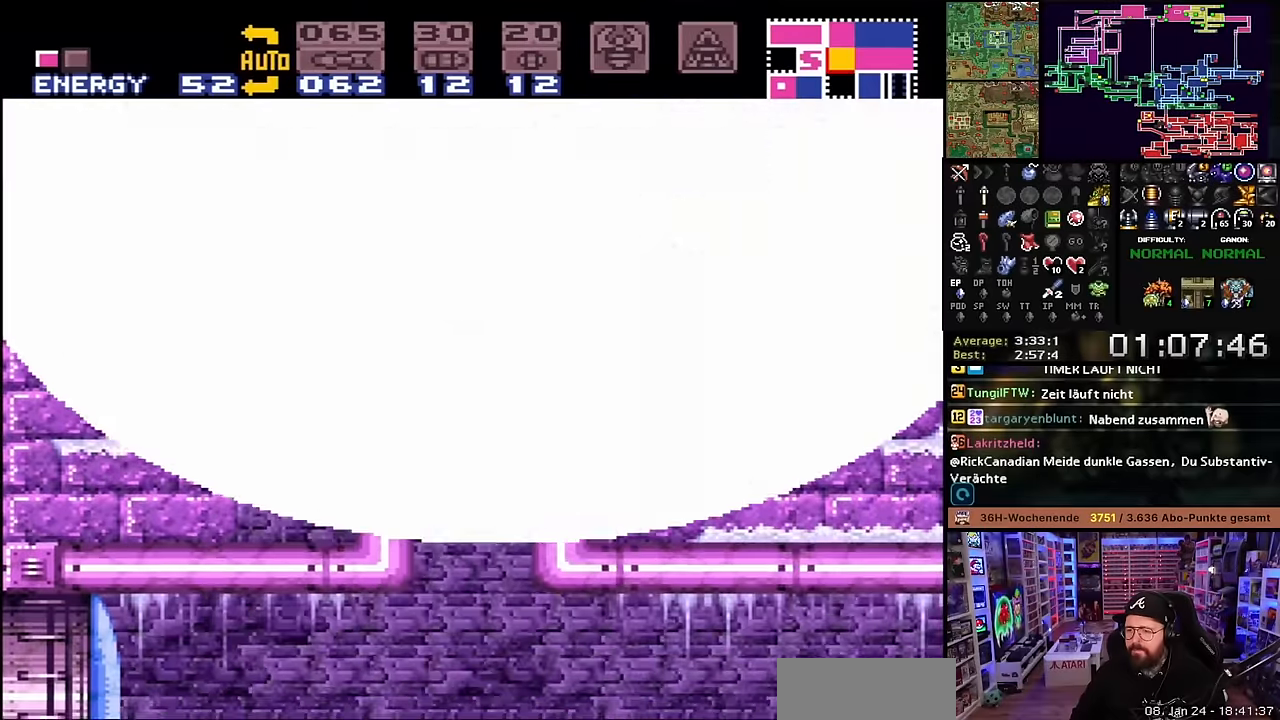
Gameplay with a controller (Nintendo layout); each line is a JSON object with the inputs held at the frame after it. "events" lists button and stick changes between this image and that frame as [ms after this image, input, new state], when the widget could be followed in between. Not read: L3 R3.
{"buttons": ["X", "DPAD_RIGHT"], "events": [[150, "DPAD_RIGHT", "down"]]}
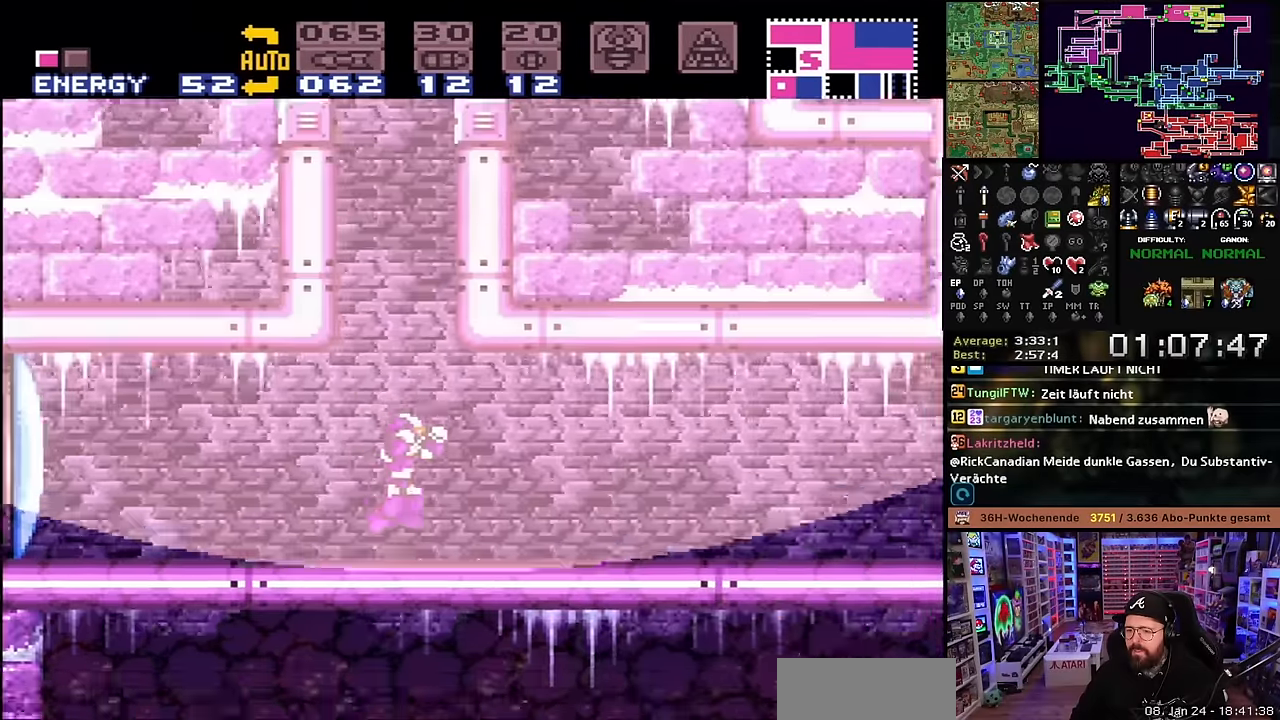
{"buttons": ["X", "DPAD_LEFT"], "events": [[100, "DPAD_RIGHT", "up"], [100, "DPAD_UP", "down"], [117, "DPAD_LEFT", "down"], [117, "DPAD_UP", "up"], [250, "Y", "down"], [334, "Y", "up"], [467, "START", "down"], [467, "X", "up"], [484, "START", "up"], [484, "X", "down"]]}
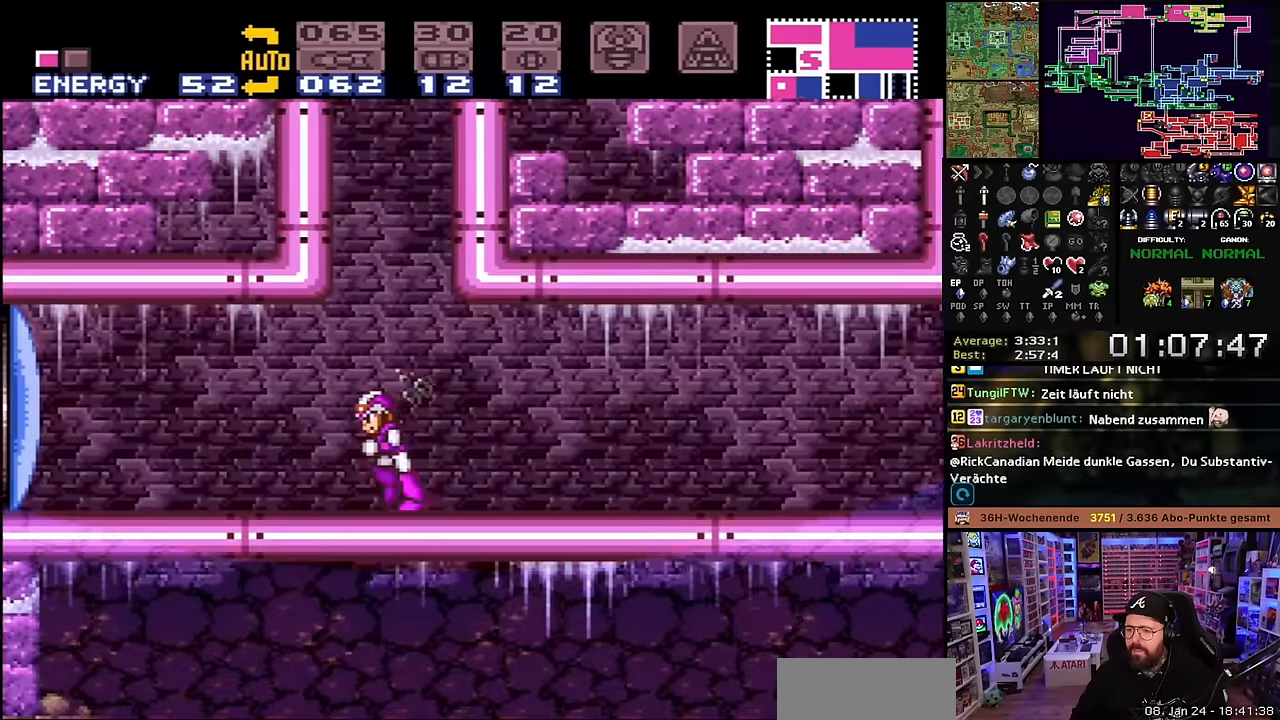
{"buttons": ["X", "DPAD_LEFT"], "events": [[217, "Y", "down"], [284, "Y", "up"], [384, "X", "up"], [400, "X", "down"]]}
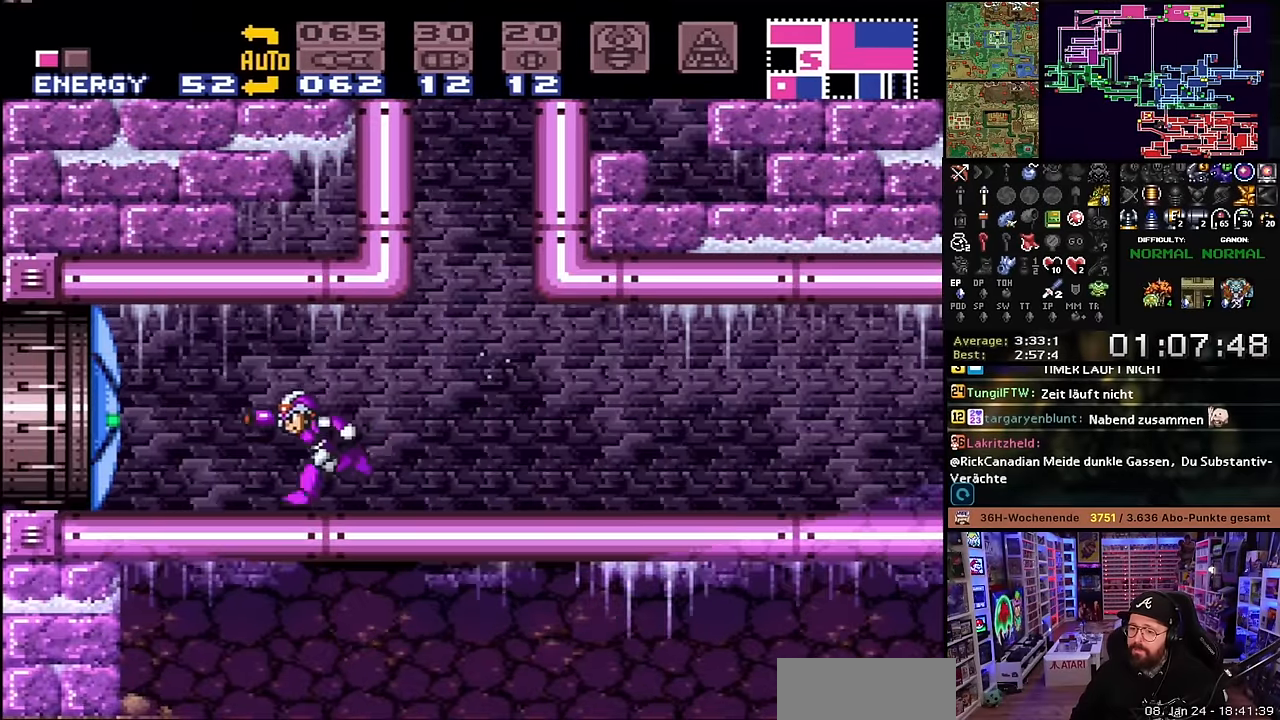
{"buttons": ["X", "DPAD_LEFT"], "events": [[50, "B", "down"], [134, "B", "up"], [300, "X", "up"], [317, "X", "down"]]}
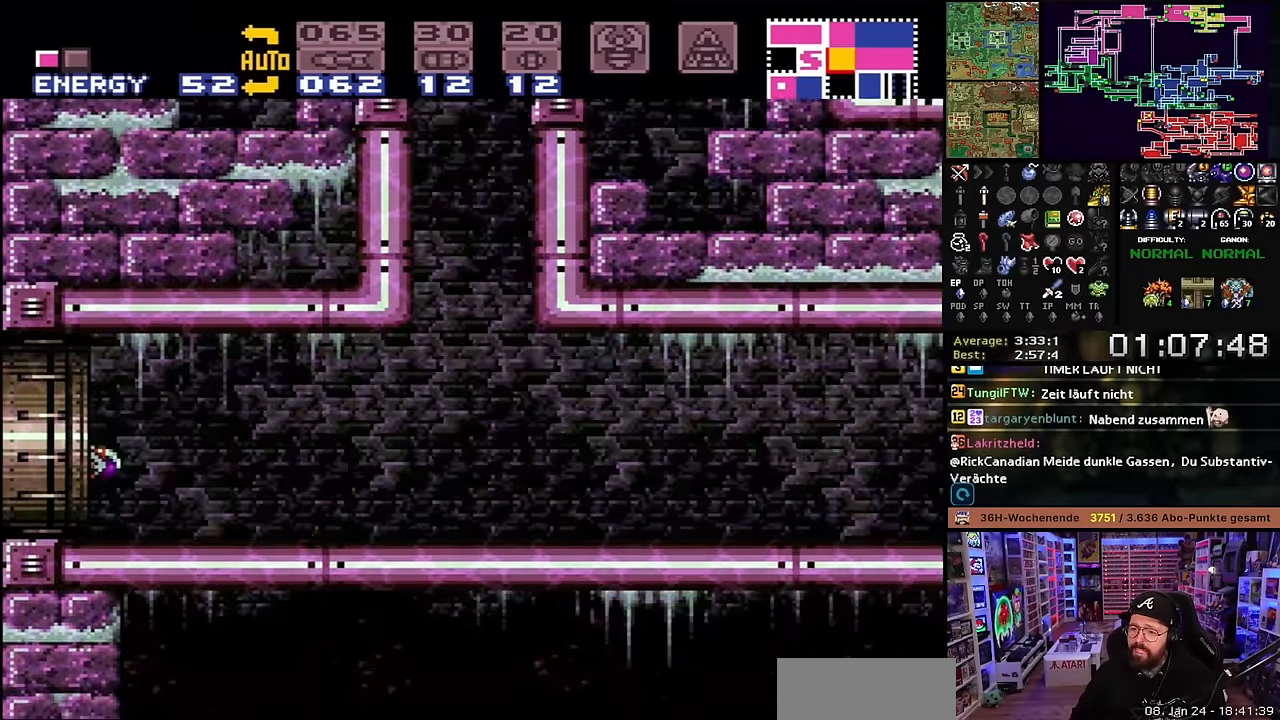
{"buttons": [], "events": [[167, "DPAD_LEFT", "up"], [384, "X", "up"]]}
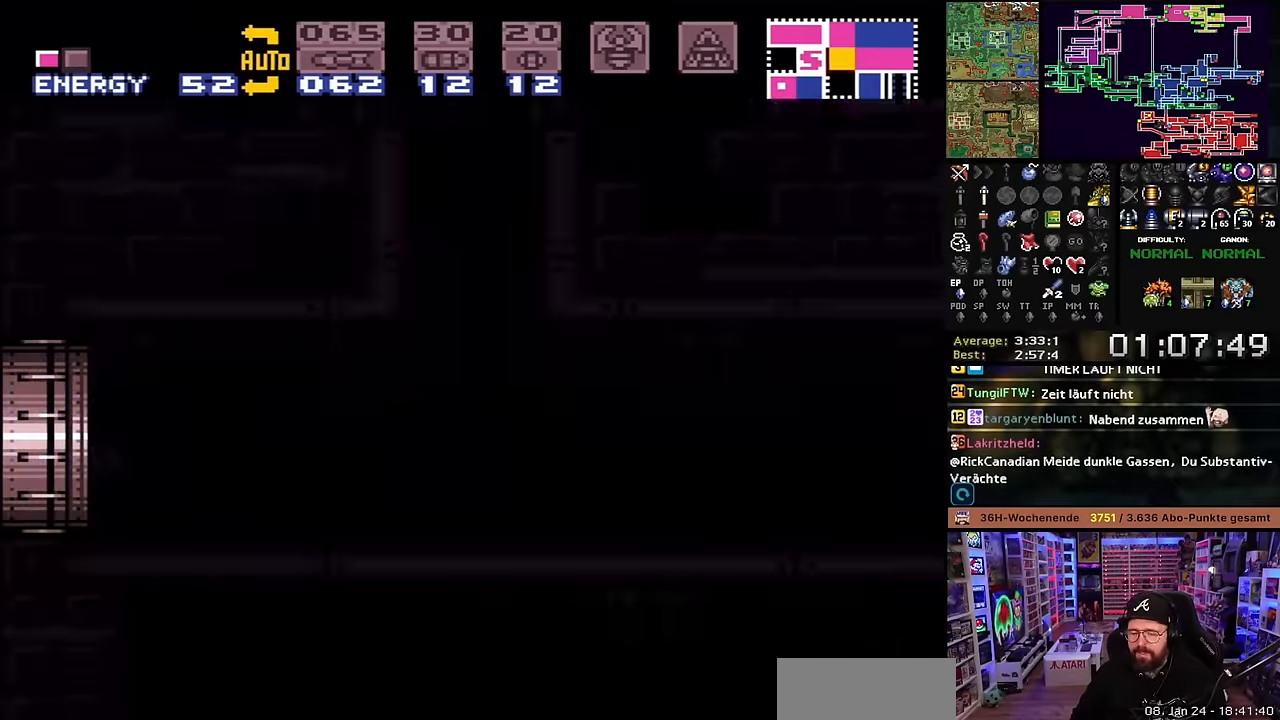
{"buttons": ["B"], "events": [[267, "B", "down"], [367, "B", "up"], [450, "B", "down"]]}
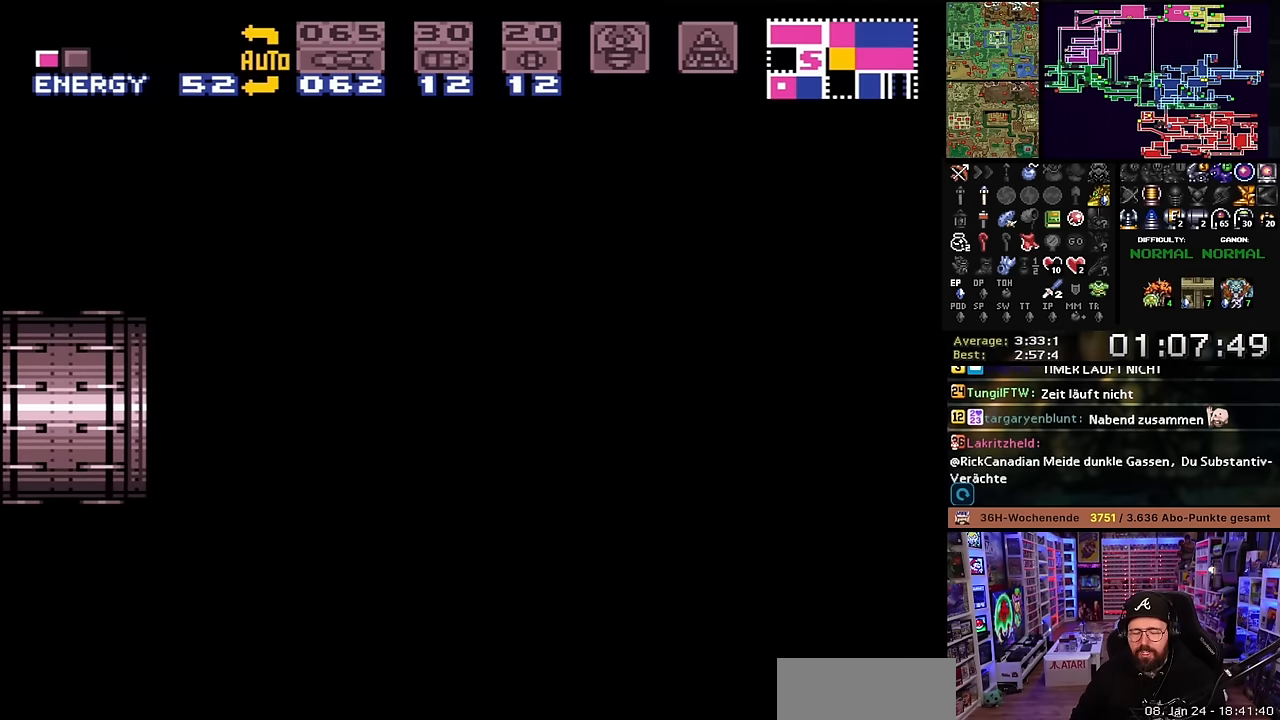
{"buttons": ["B"], "events": [[34, "B", "up"], [134, "B", "down"], [267, "B", "up"], [334, "B", "down"], [417, "B", "up"], [500, "B", "down"]]}
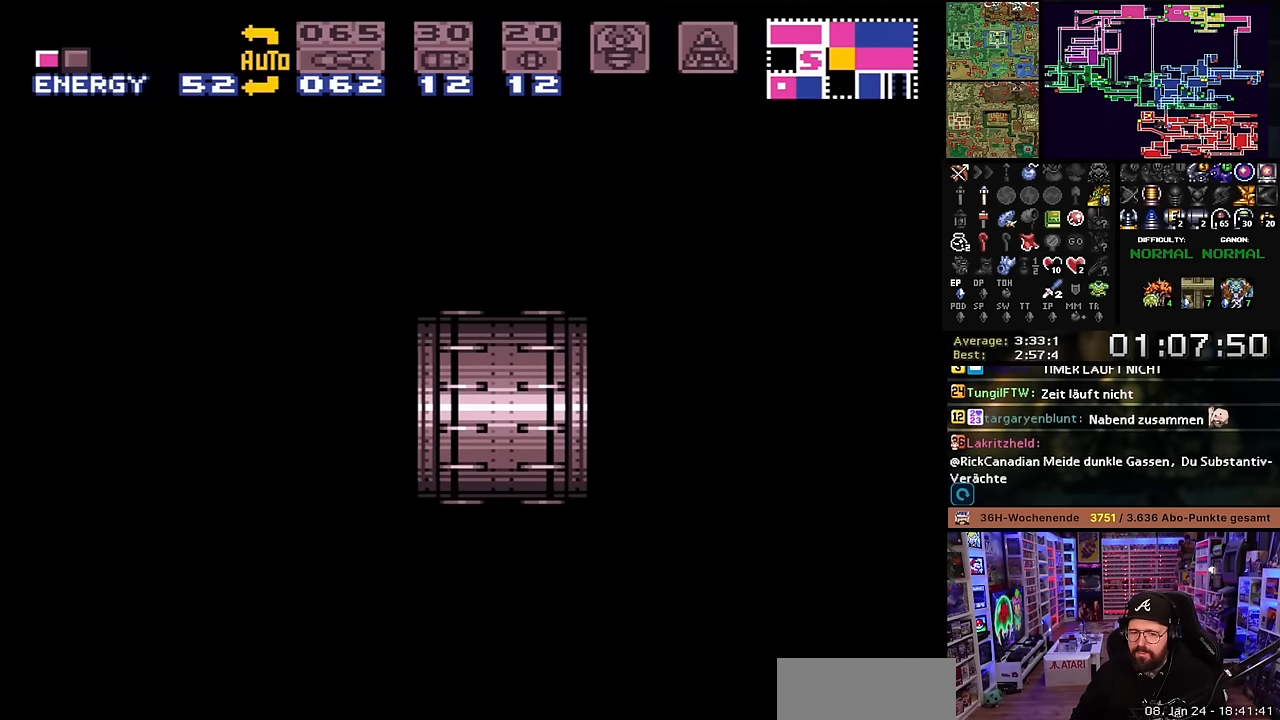
{"buttons": ["X"], "events": [[134, "B", "up"], [400, "X", "down"]]}
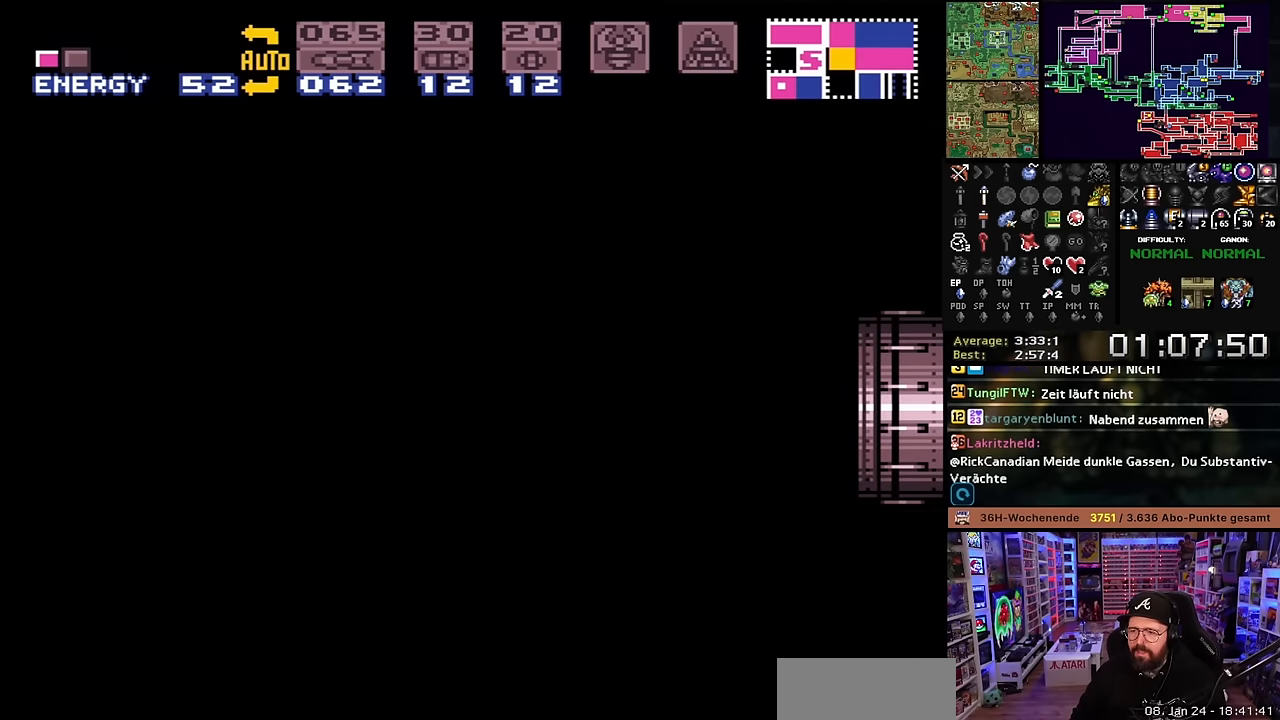
{"buttons": ["X", "DPAD_LEFT"], "events": [[50, "DPAD_LEFT", "down"], [100, "X", "up"], [117, "X", "down"]]}
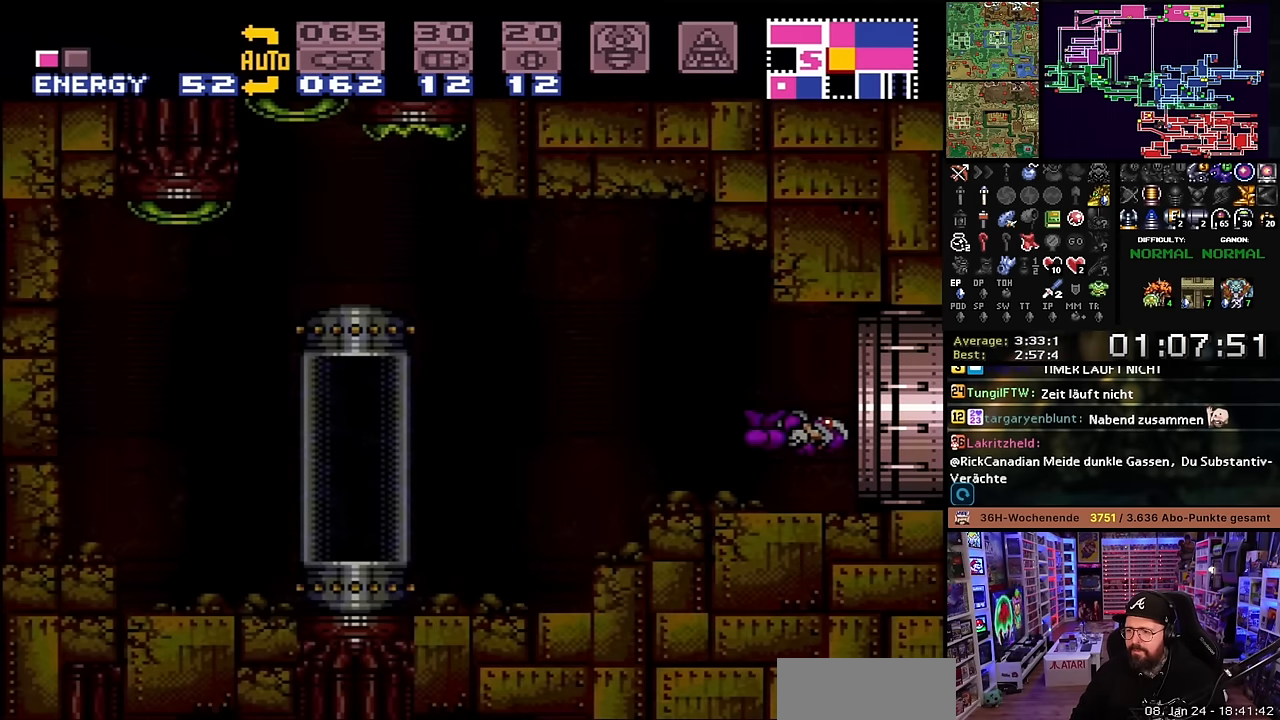
{"buttons": ["X", "DPAD_LEFT"], "events": []}
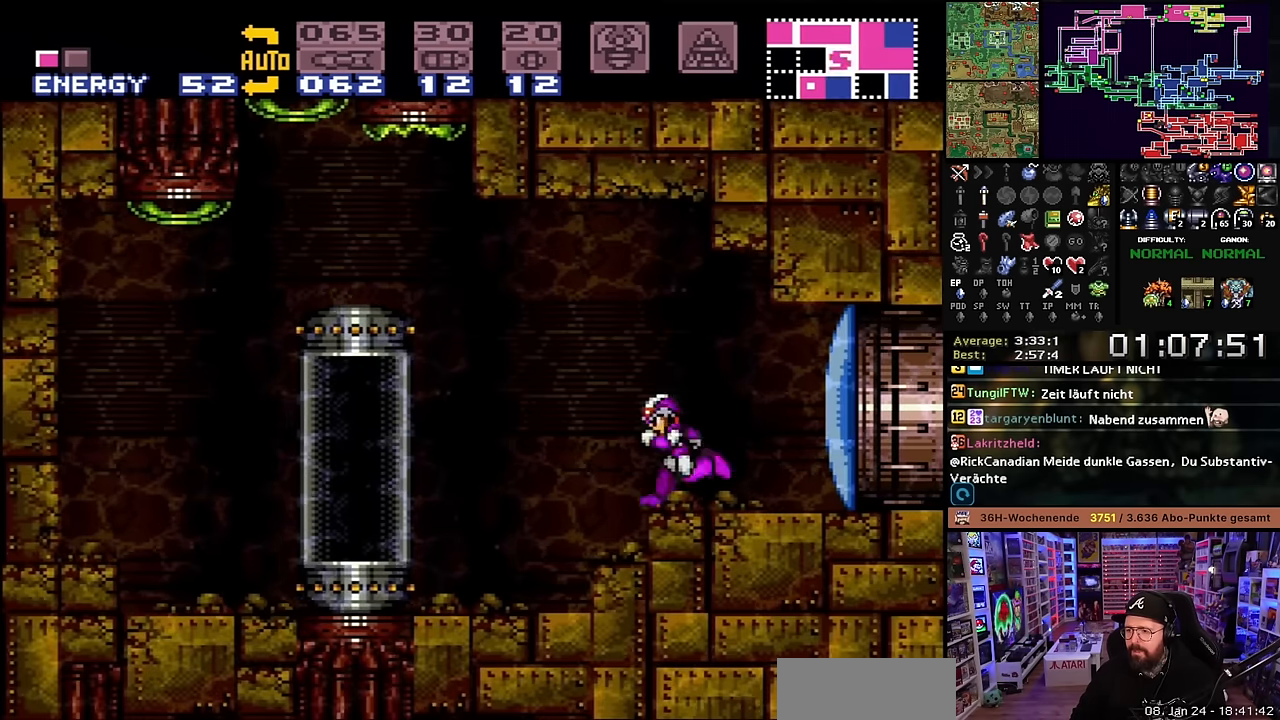
{"buttons": ["X", "DPAD_LEFT"], "events": [[17, "B", "down"], [134, "B", "up"]]}
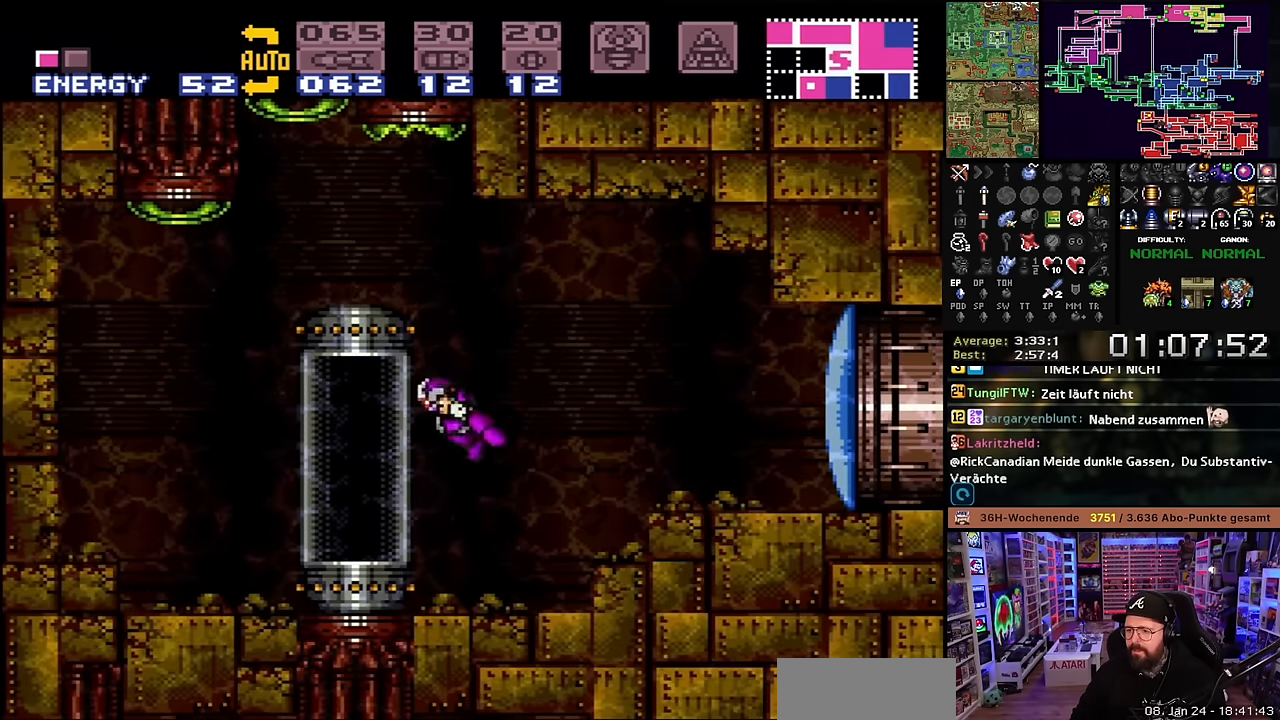
{"buttons": [], "events": [[200, "DPAD_LEFT", "up"], [250, "X", "up"], [284, "DPAD_UP", "down"], [367, "DPAD_UP", "up"], [417, "DPAD_UP", "down"], [483, "DPAD_UP", "up"]]}
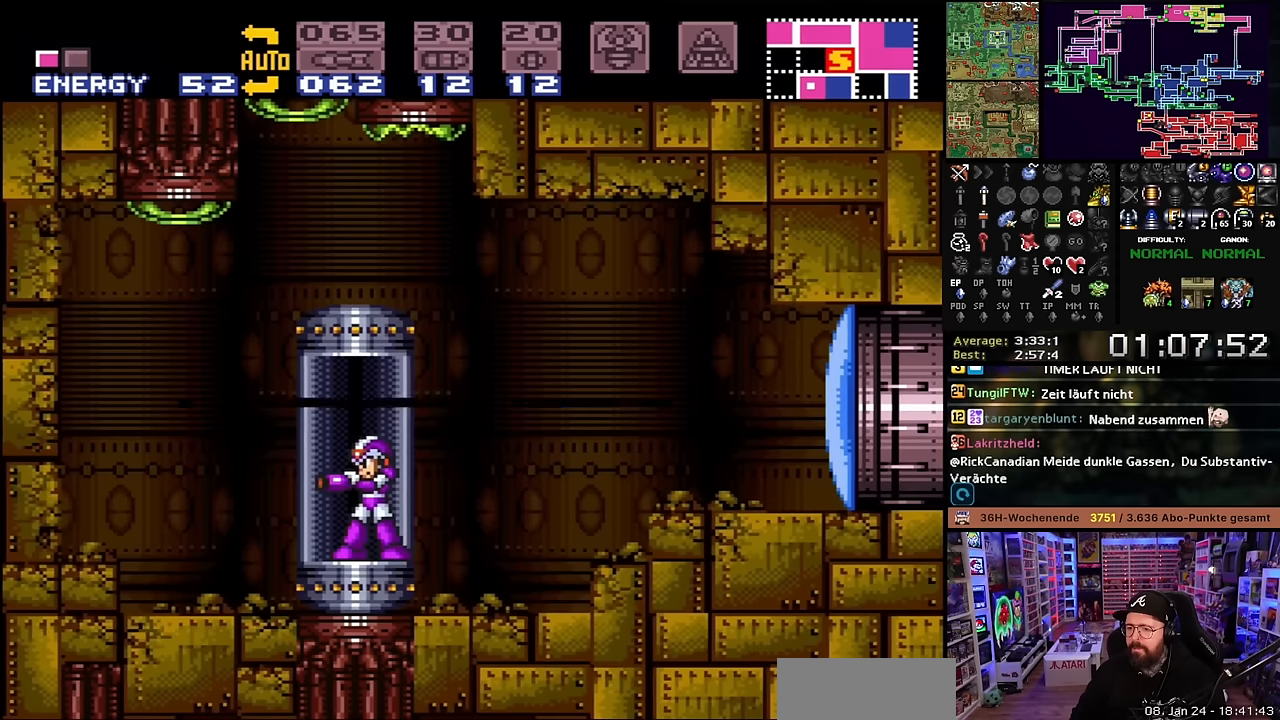
{"buttons": ["A"], "events": [[133, "A", "down"], [233, "A", "up"], [300, "A", "down"], [383, "A", "up"], [433, "A", "down"]]}
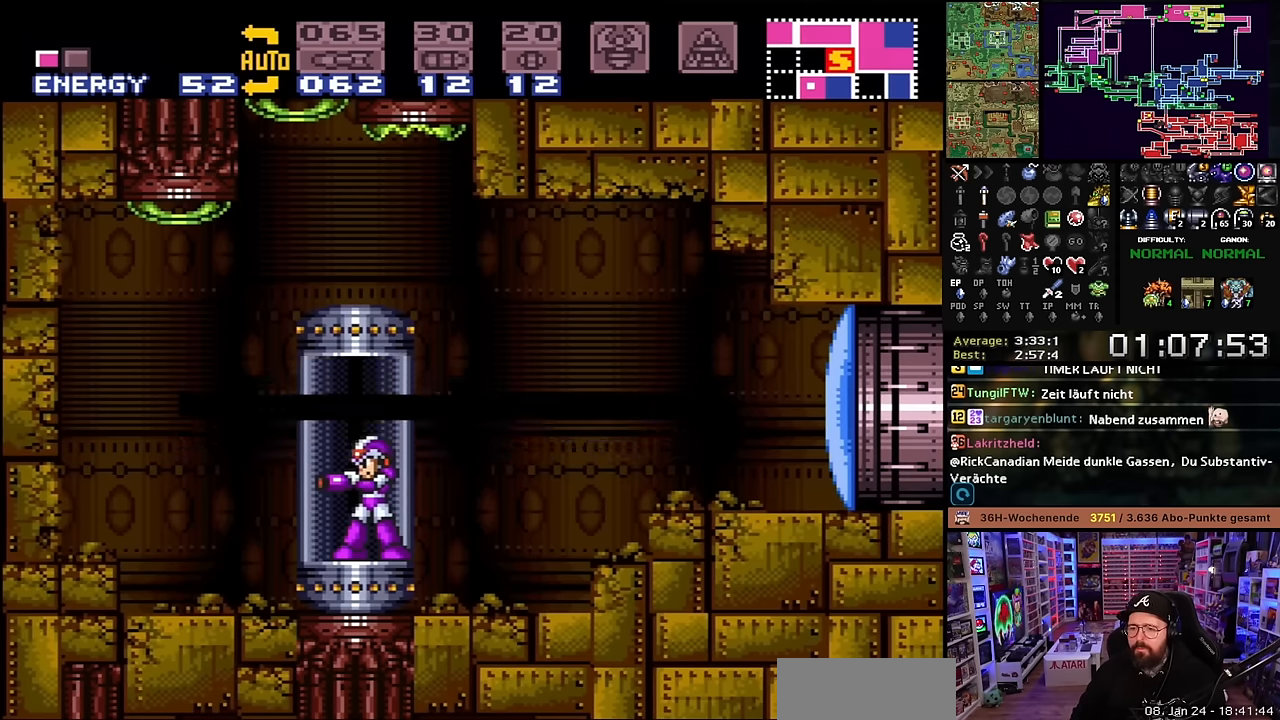
{"buttons": [], "events": [[33, "A", "up"]]}
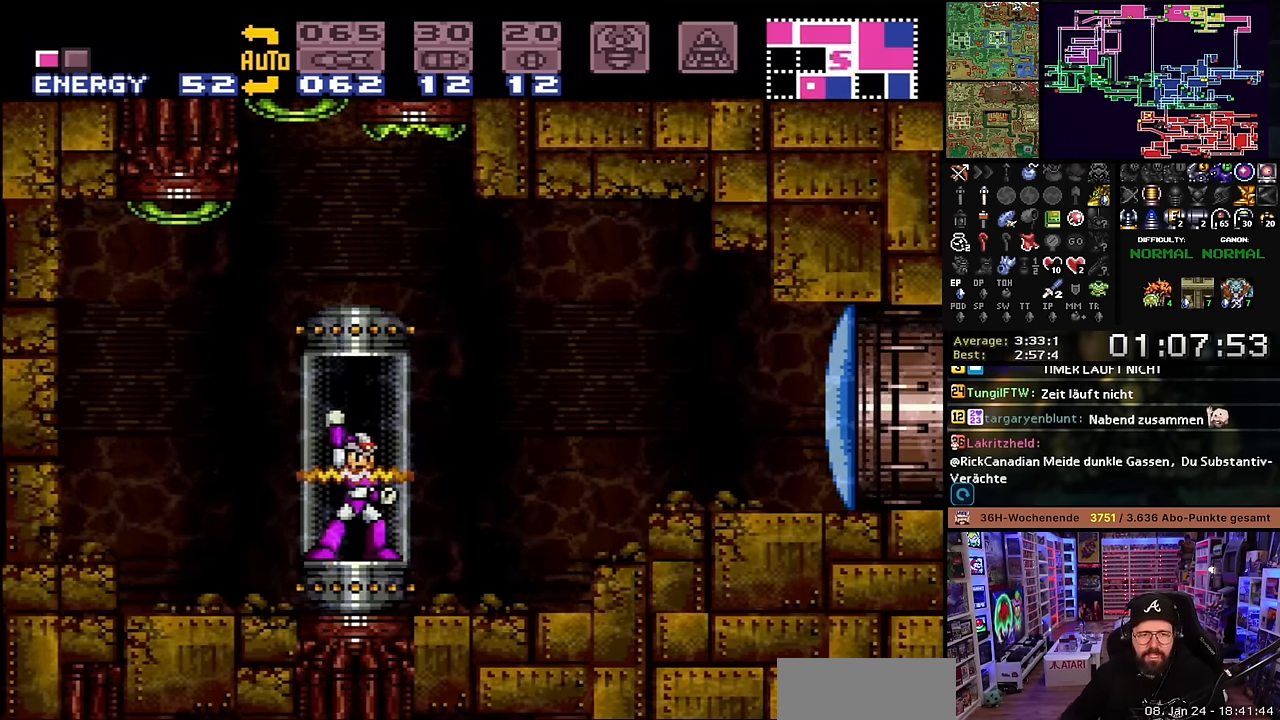
{"buttons": [], "events": [[233, "A", "down"], [250, "A", "up"], [350, "A", "down"], [416, "A", "up"]]}
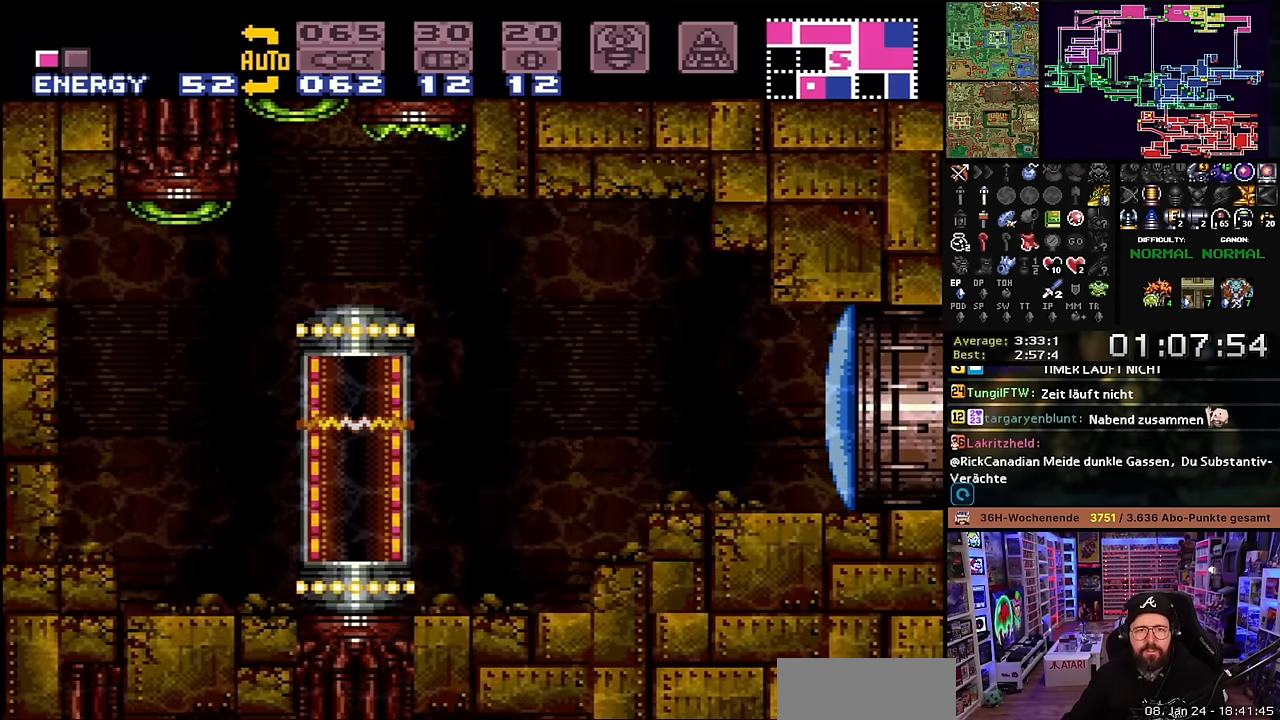
{"buttons": [], "events": []}
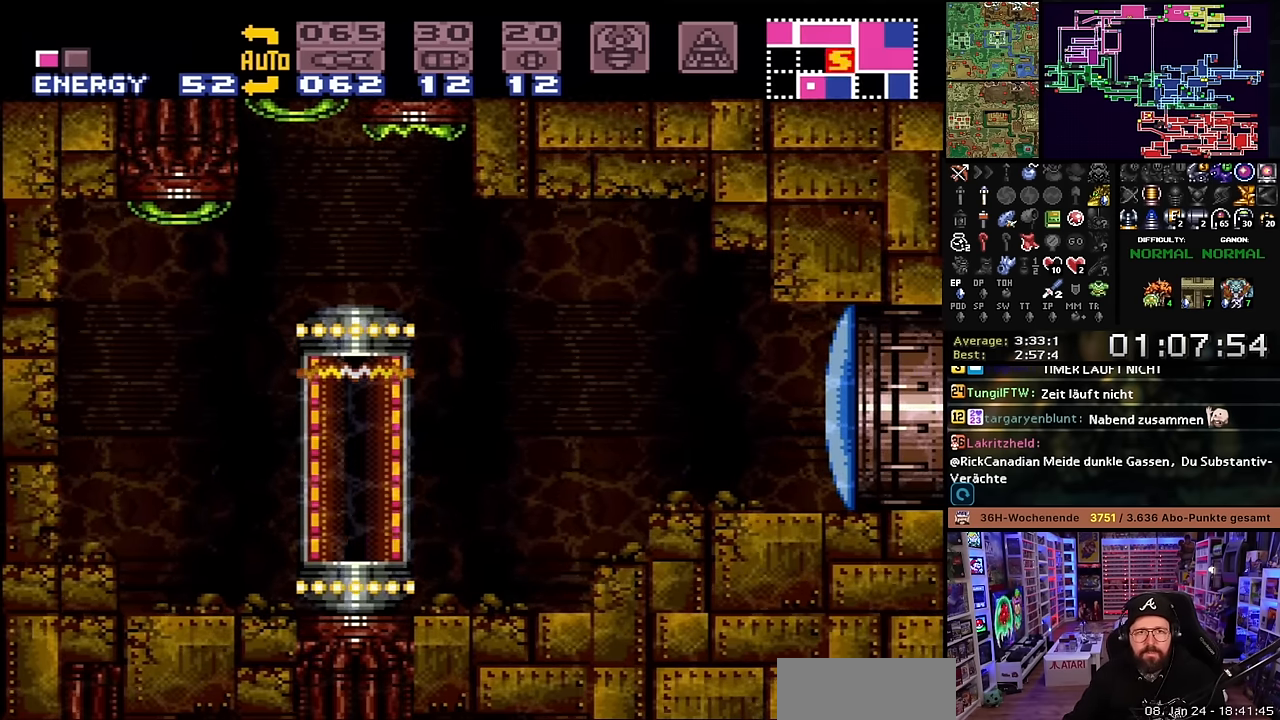
{"buttons": [], "events": []}
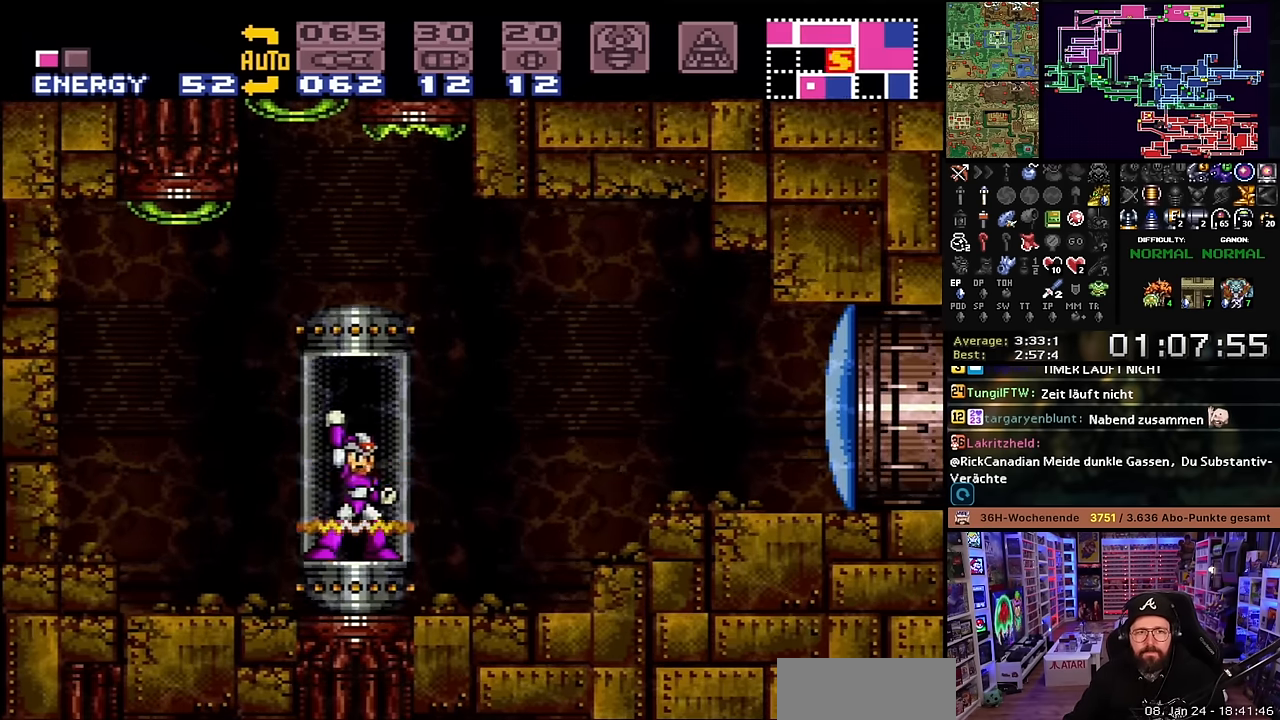
{"buttons": [], "events": []}
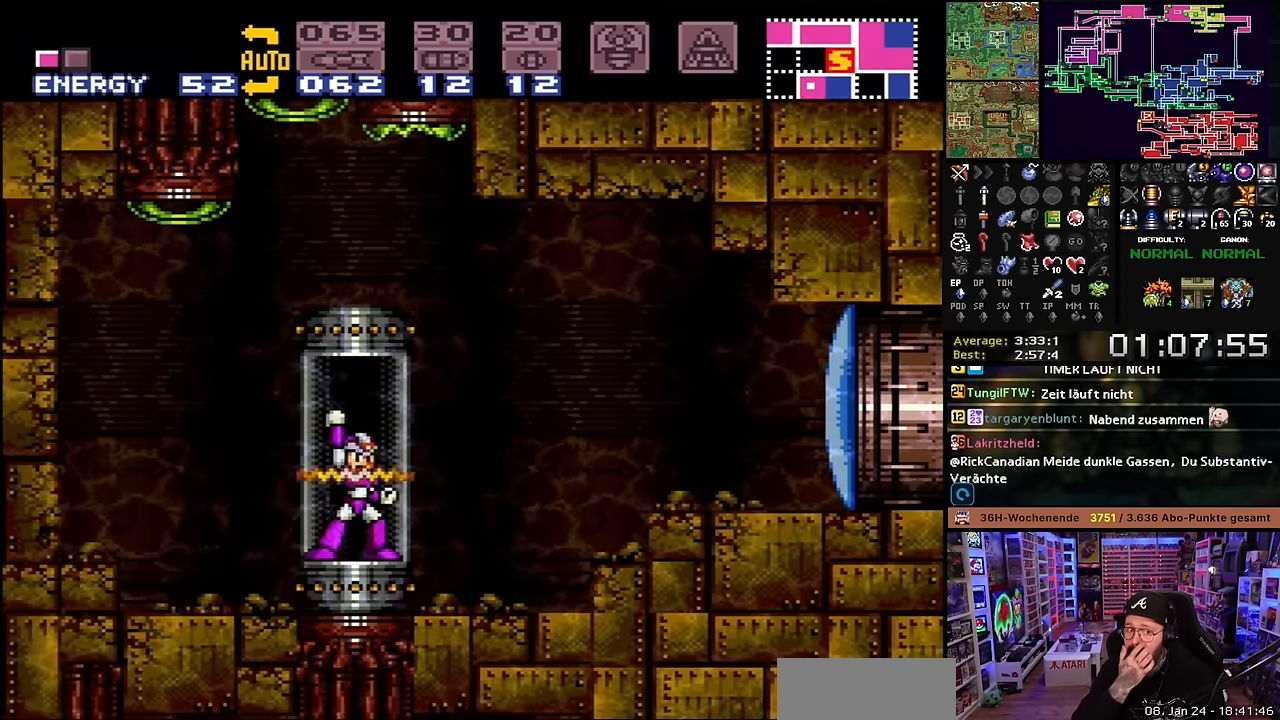
{"buttons": [], "events": []}
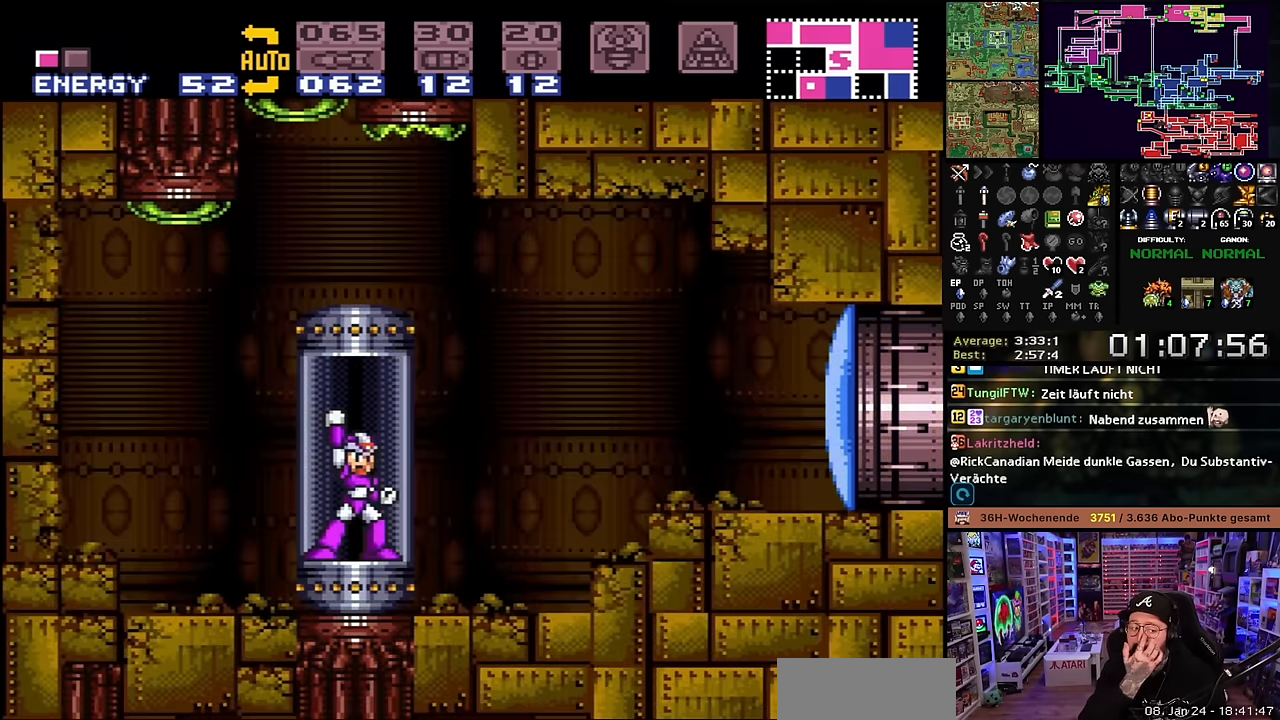
{"buttons": [], "events": []}
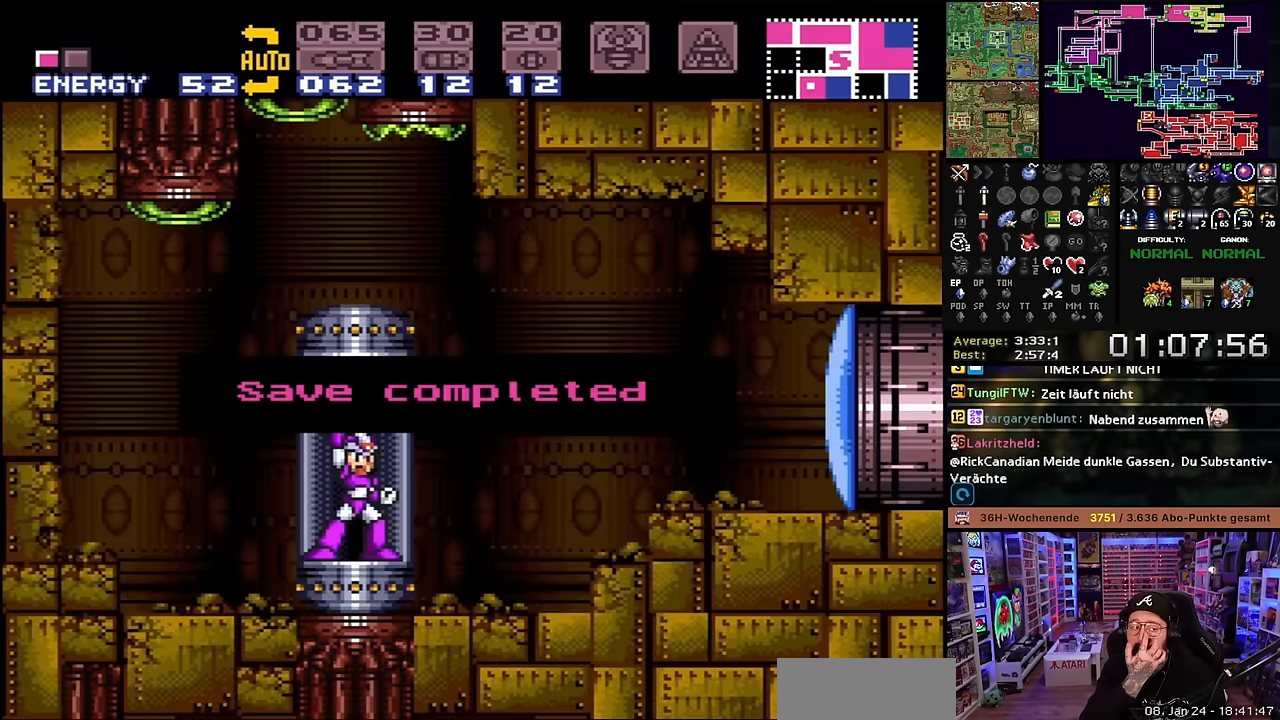
{"buttons": [], "events": []}
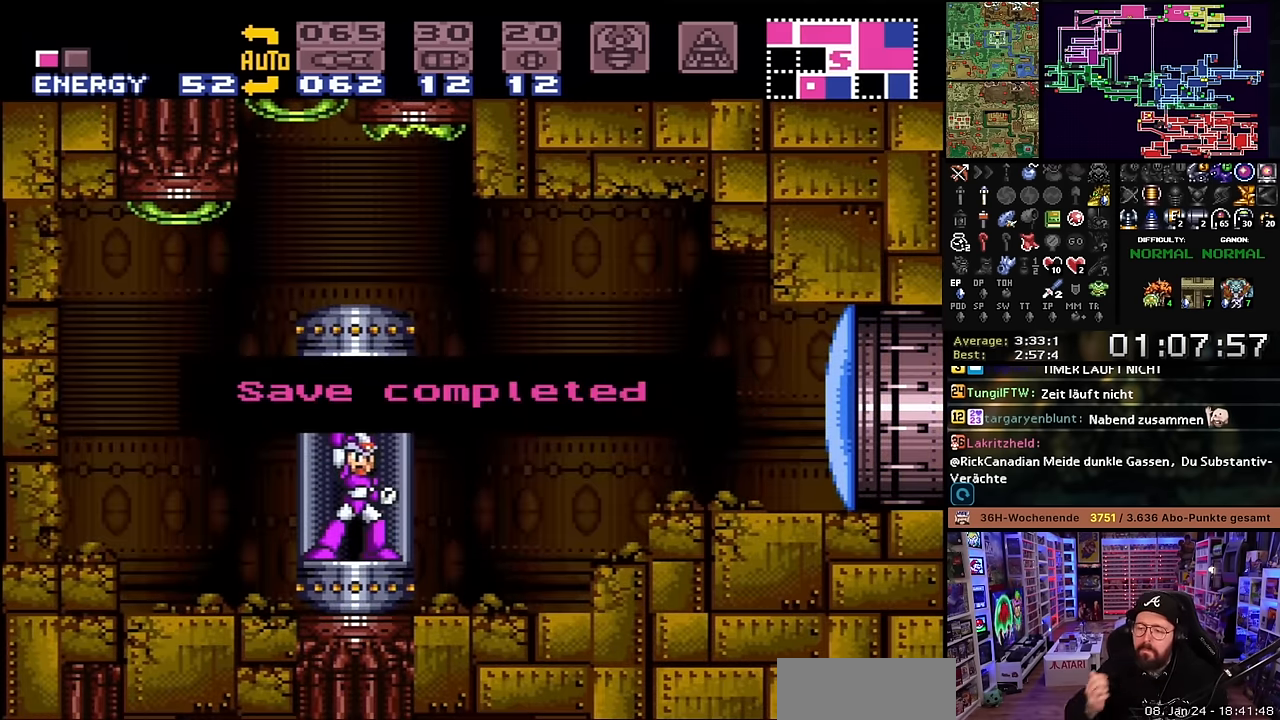
{"buttons": ["DPAD_RIGHT"], "events": [[133, "A", "down"], [216, "A", "up"], [400, "DPAD_RIGHT", "down"]]}
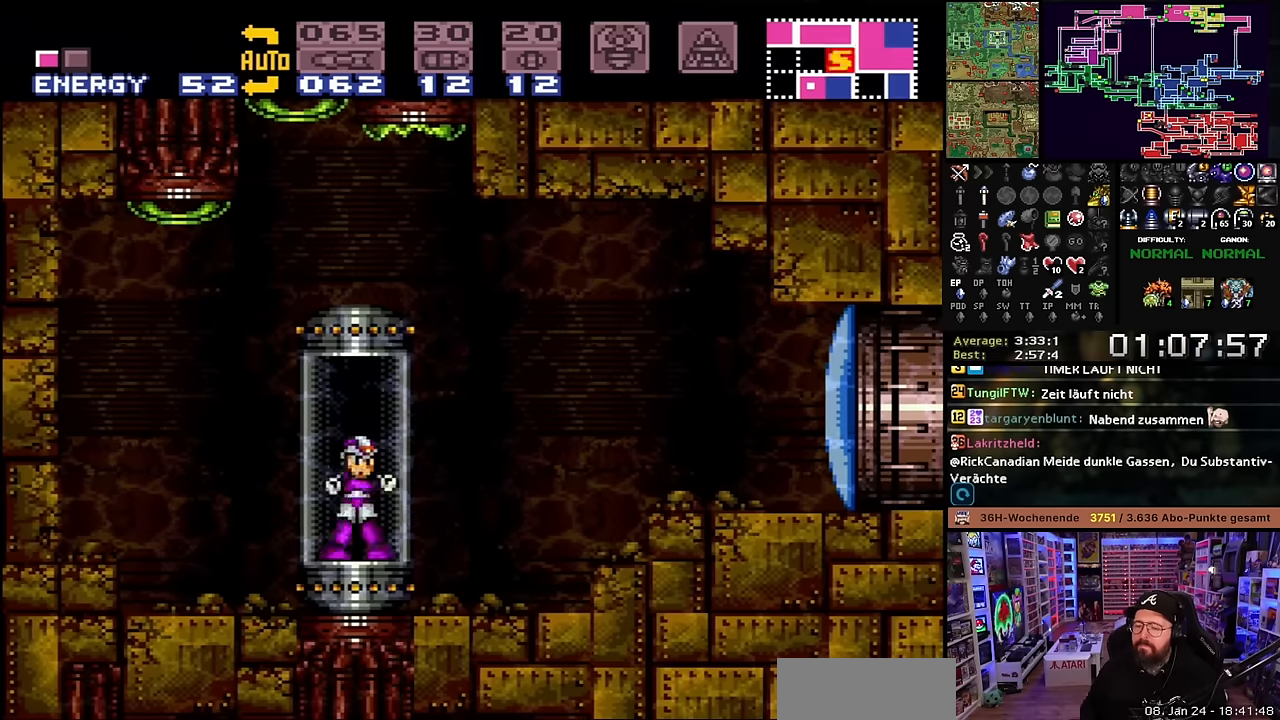
{"buttons": ["X", "DPAD_RIGHT"], "events": [[100, "Y", "down"], [233, "Y", "up"], [350, "X", "down"], [400, "DPAD_RIGHT", "up"], [500, "DPAD_RIGHT", "down"]]}
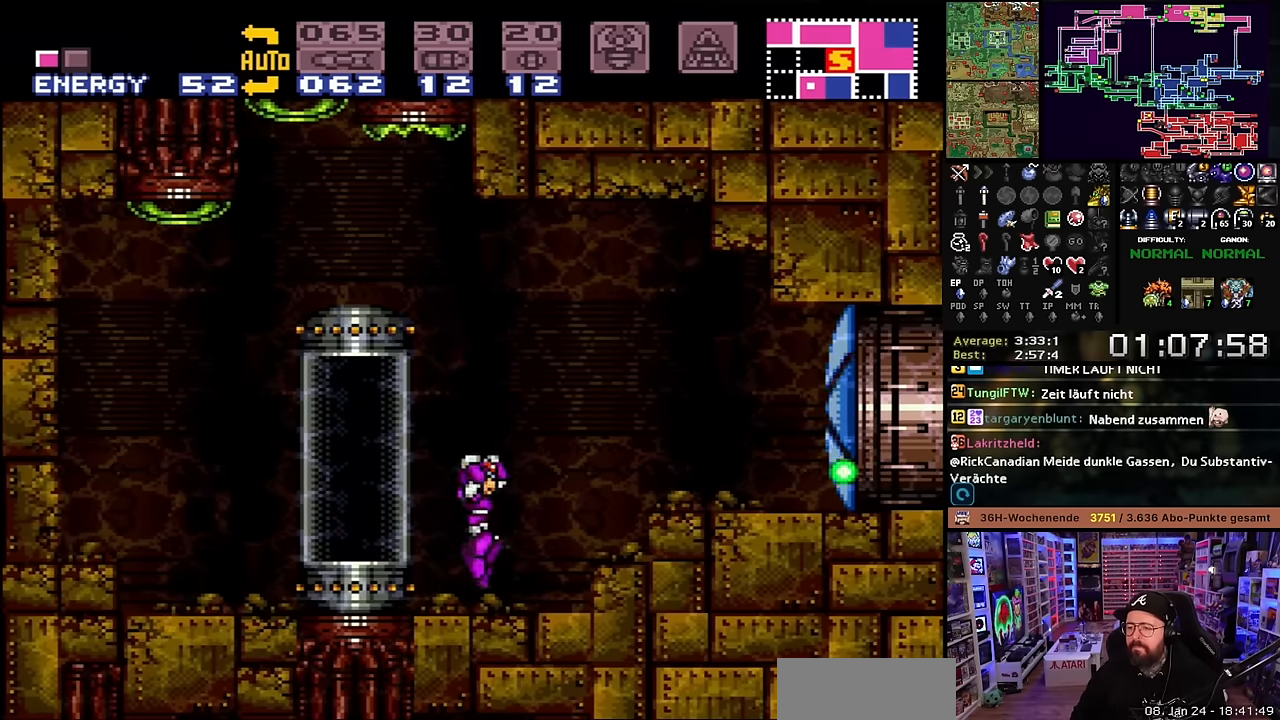
{"buttons": ["X", "DPAD_RIGHT"], "events": [[150, "X", "up"], [183, "B", "down"], [317, "DPAD_RIGHT", "up"], [333, "B", "up"], [333, "DPAD_RIGHT", "down"], [333, "X", "down"]]}
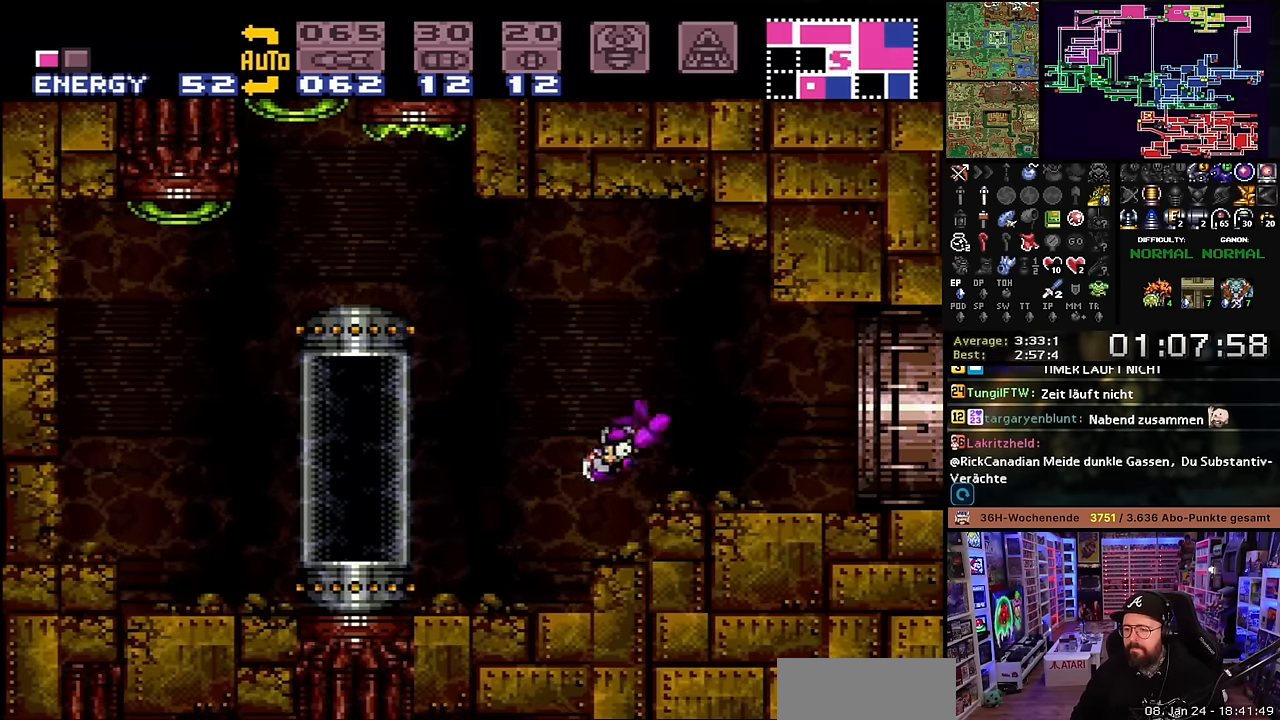
{"buttons": ["X", "DPAD_RIGHT"], "events": [[83, "Y", "down"], [133, "X", "up"], [217, "X", "down"], [217, "Y", "up"]]}
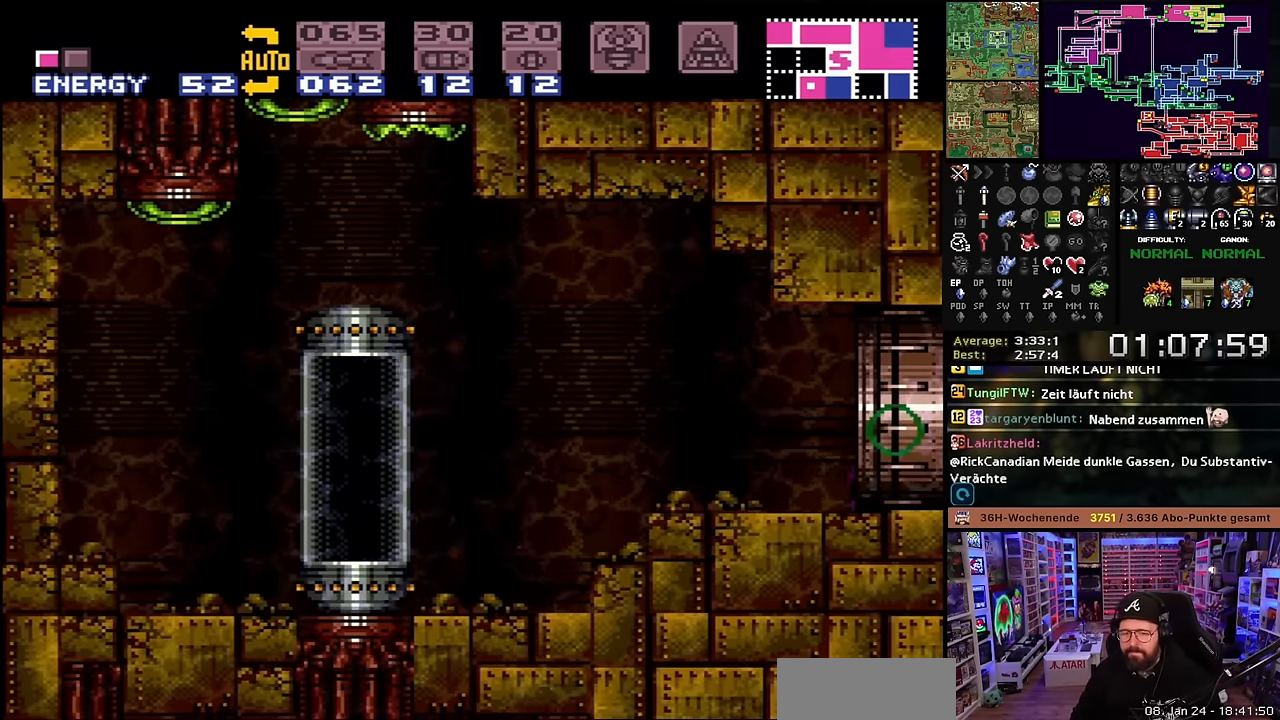
{"buttons": [], "events": [[433, "DPAD_RIGHT", "up"], [467, "X", "up"]]}
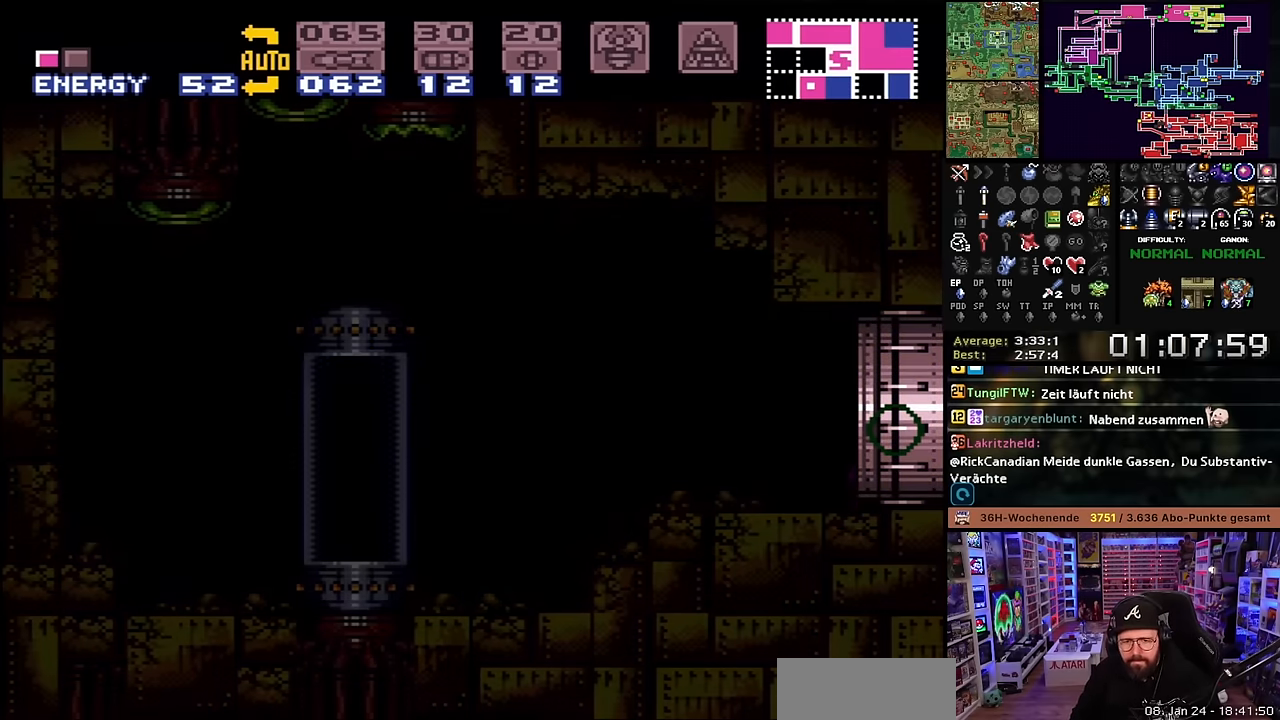
{"buttons": ["B"], "events": [[100, "B", "down"], [217, "B", "up"], [300, "B", "down"], [400, "B", "up"], [483, "B", "down"]]}
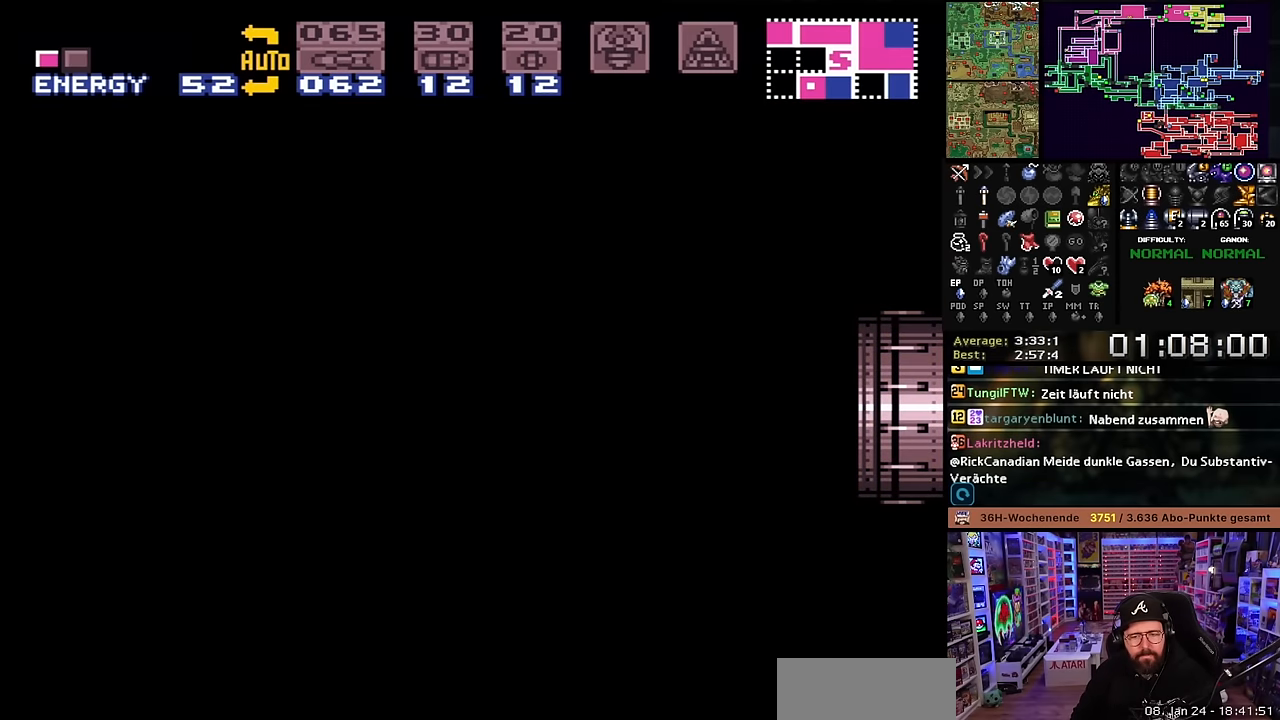
{"buttons": [], "events": [[83, "B", "up"], [150, "B", "down"], [267, "B", "up"], [350, "B", "down"], [450, "B", "up"]]}
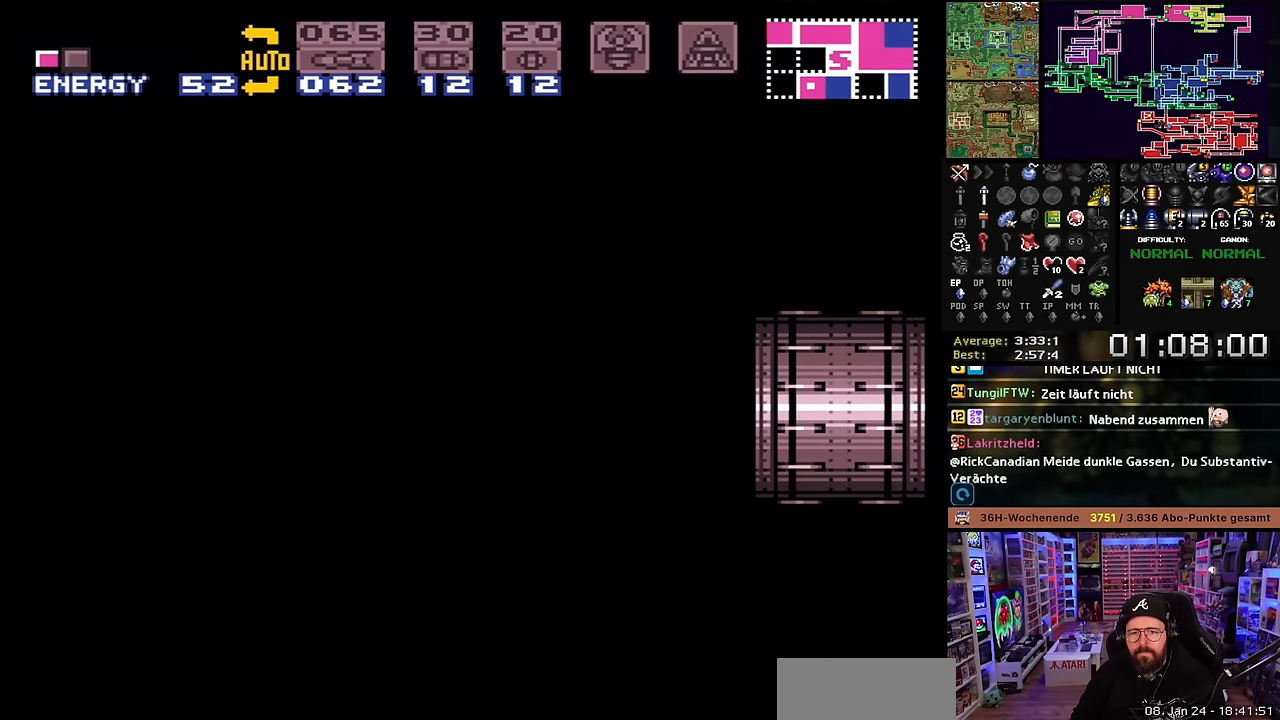
{"buttons": ["X", "DPAD_RIGHT"], "events": [[17, "B", "down"], [117, "B", "up"], [117, "DPAD_RIGHT", "down"], [200, "B", "down"], [300, "B", "up"], [383, "X", "down"]]}
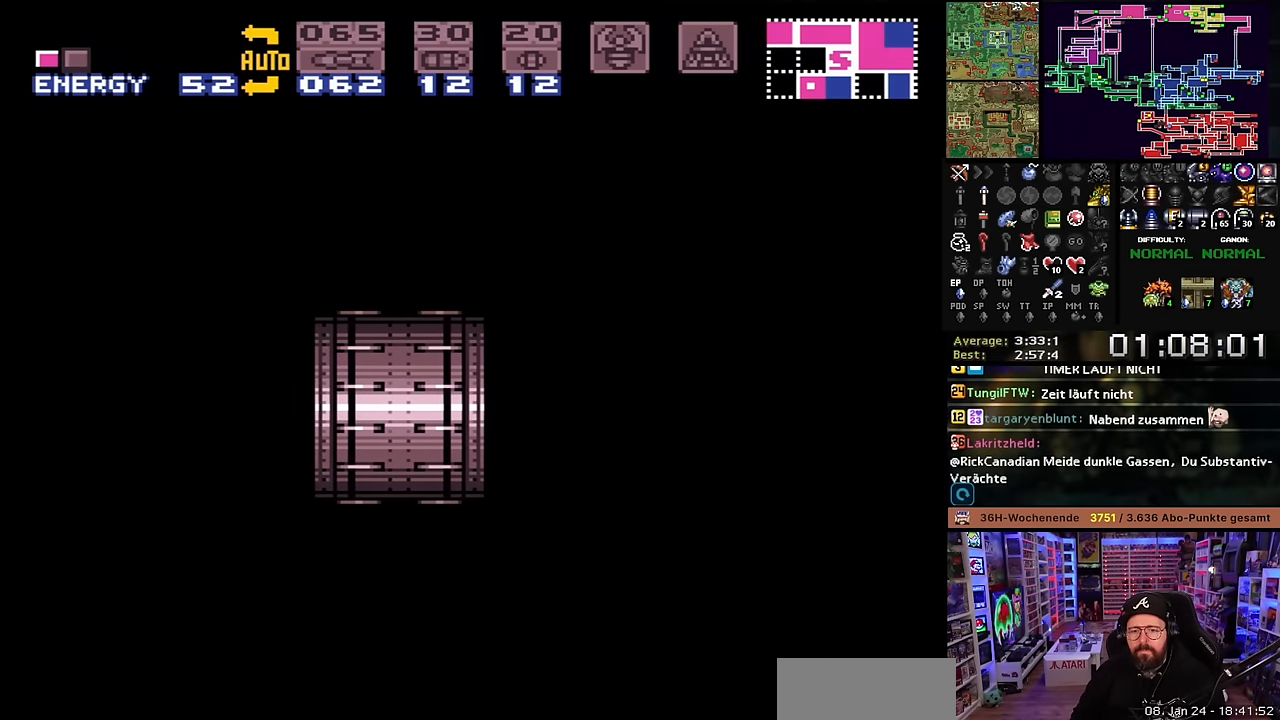
{"buttons": ["X", "DPAD_RIGHT"], "events": [[17, "DPAD_RIGHT", "up"], [17, "X", "up"], [33, "DPAD_RIGHT", "down"], [33, "X", "down"]]}
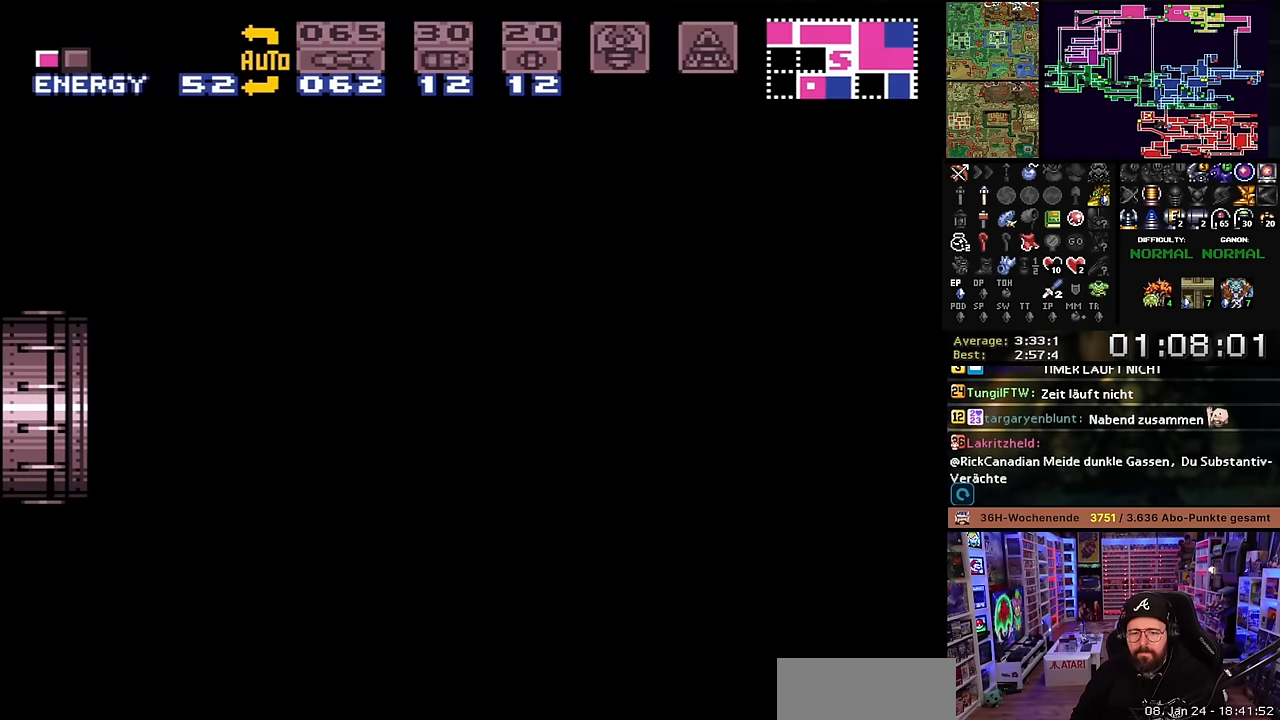
{"buttons": ["X", "DPAD_RIGHT"], "events": []}